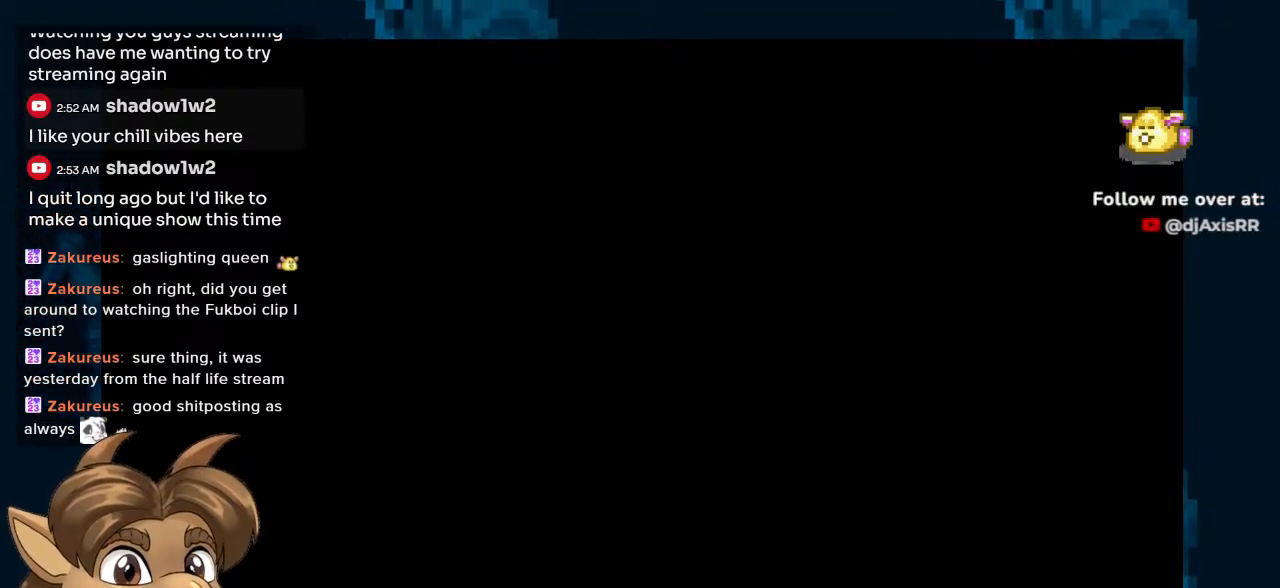
Gameplay with a controller (Nintendo layout); each line is a JSON object with the inputs held at the frame after it. "events" lists button and stick changes between this image and that frame as [ms after this image, input, new state], when the widget could be followed in between. Not read: L1 L2 L3 R2 R3 Z.
{"buttons": ["R1"], "left_stick": "center", "right_stick": "center", "events": [[450, "R1", "down"]]}
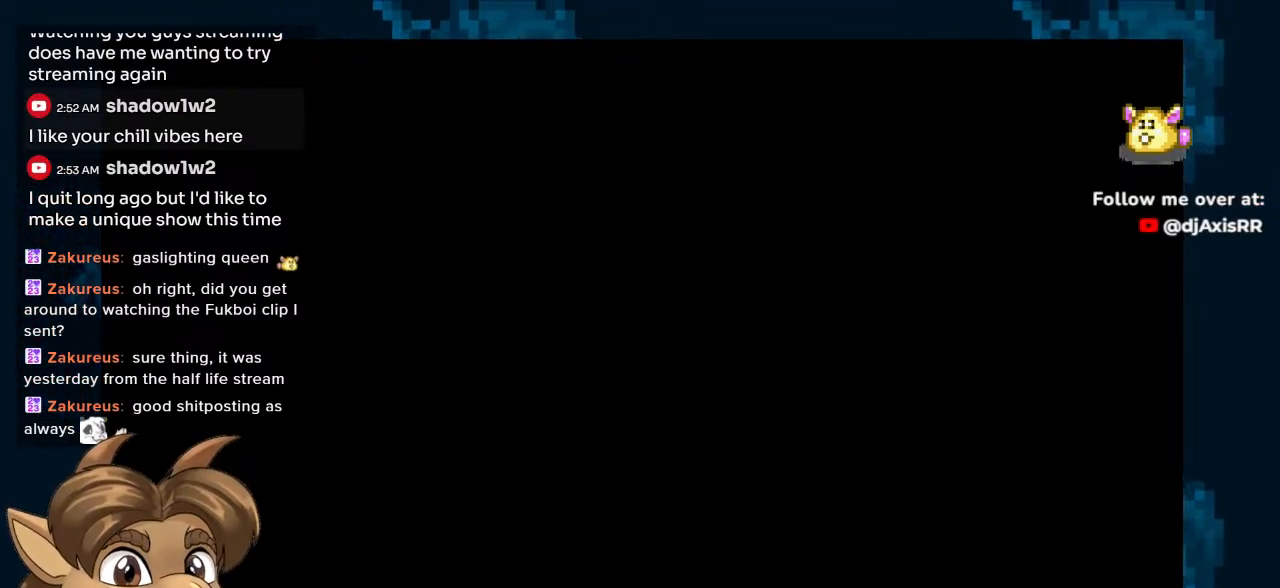
{"buttons": [], "left_stick": "center", "right_stick": "center", "events": [[67, "R1", "up"]]}
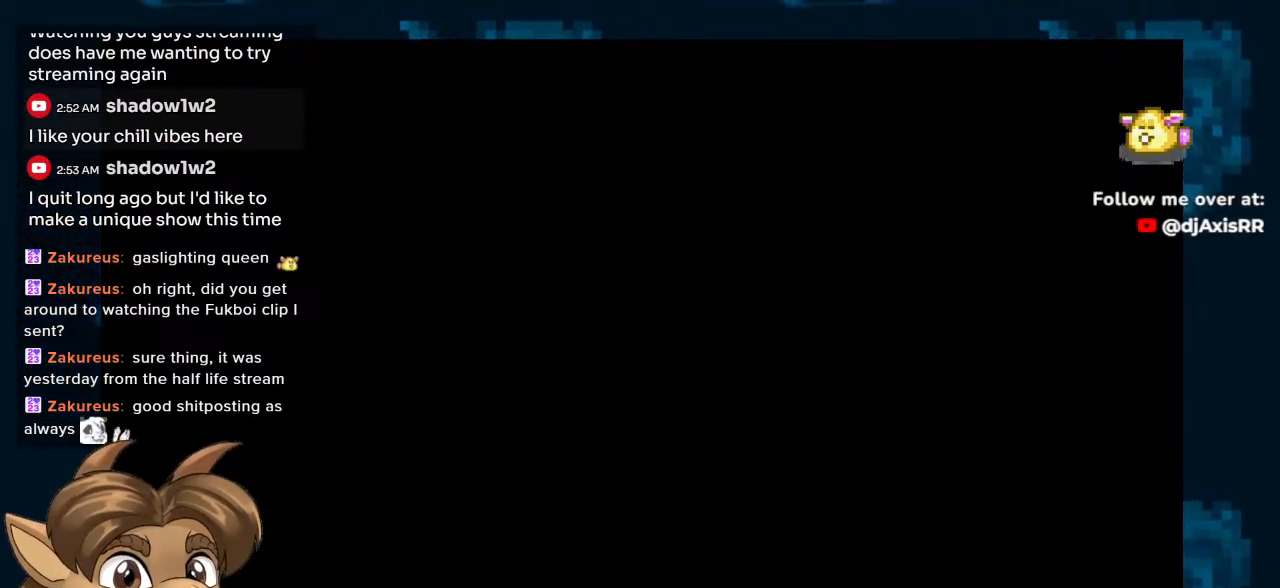
{"buttons": [], "left_stick": "center", "right_stick": "center", "events": []}
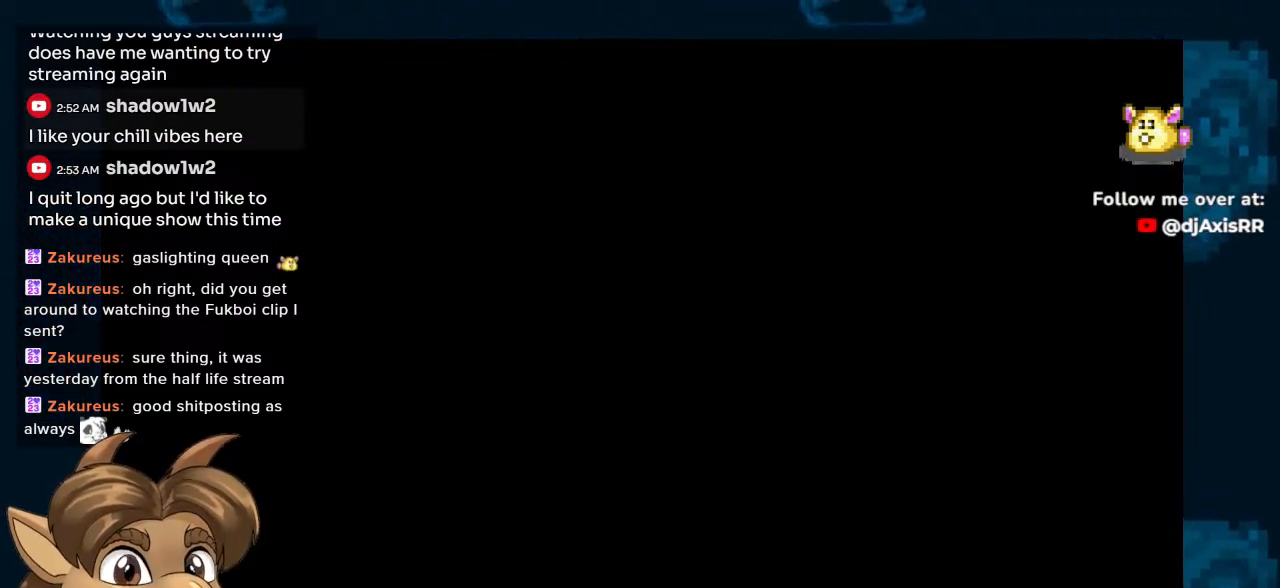
{"buttons": [], "left_stick": "center", "right_stick": "center", "events": []}
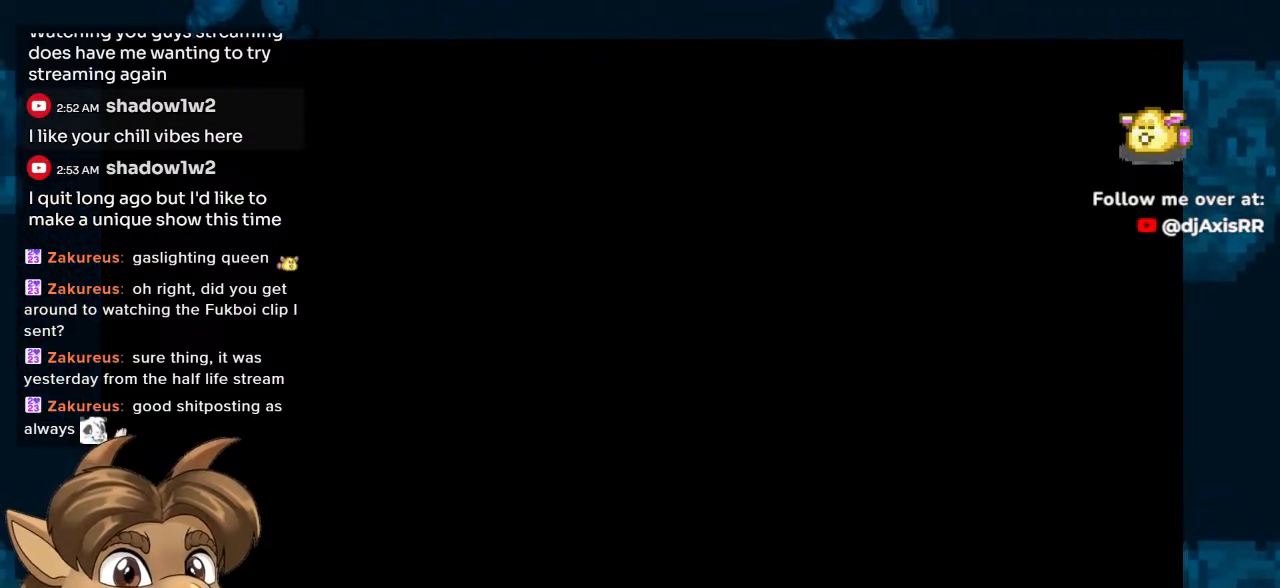
{"buttons": [], "left_stick": "center", "right_stick": "center", "events": []}
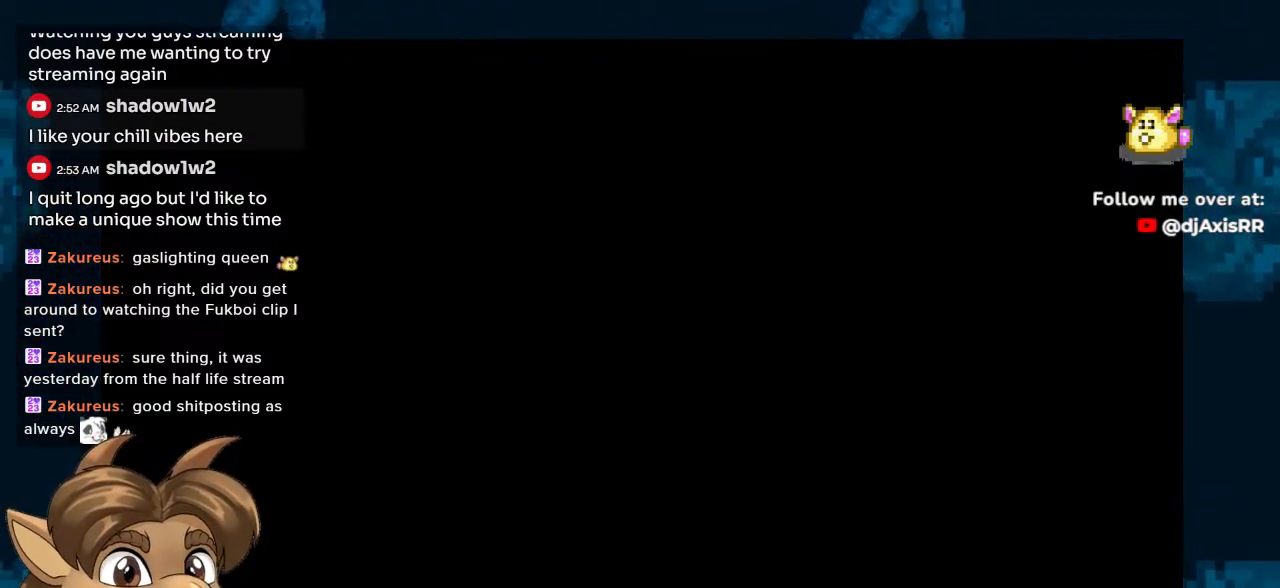
{"buttons": [], "left_stick": "center", "right_stick": "center", "events": []}
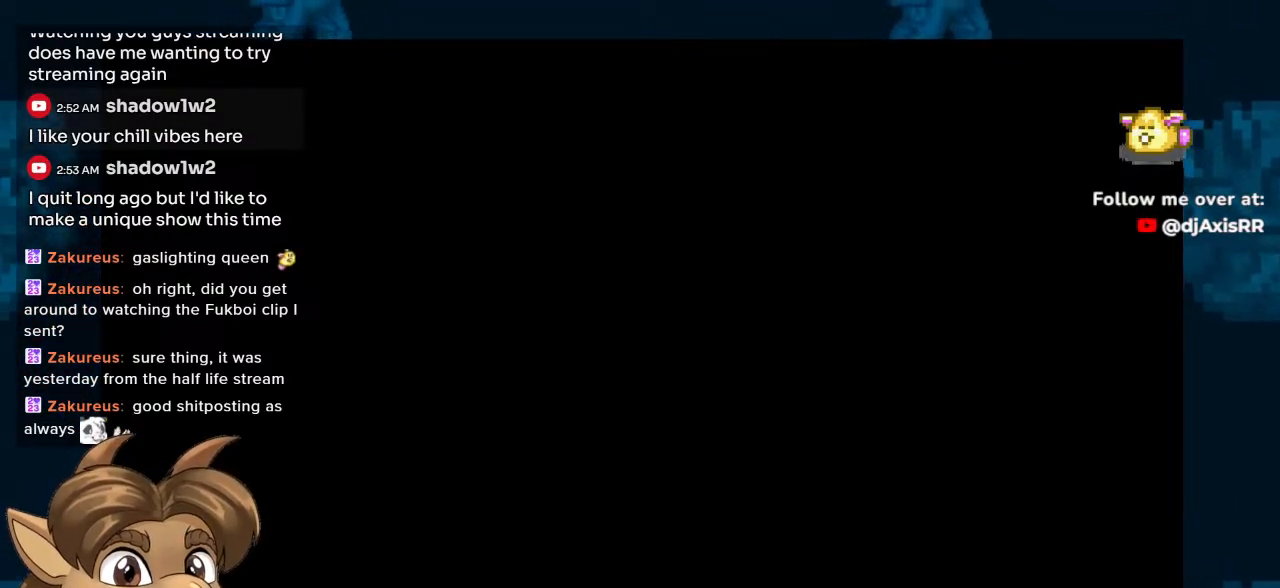
{"buttons": [], "left_stick": "center", "right_stick": "center", "events": [[250, "Y", "down"], [450, "Y", "up"]]}